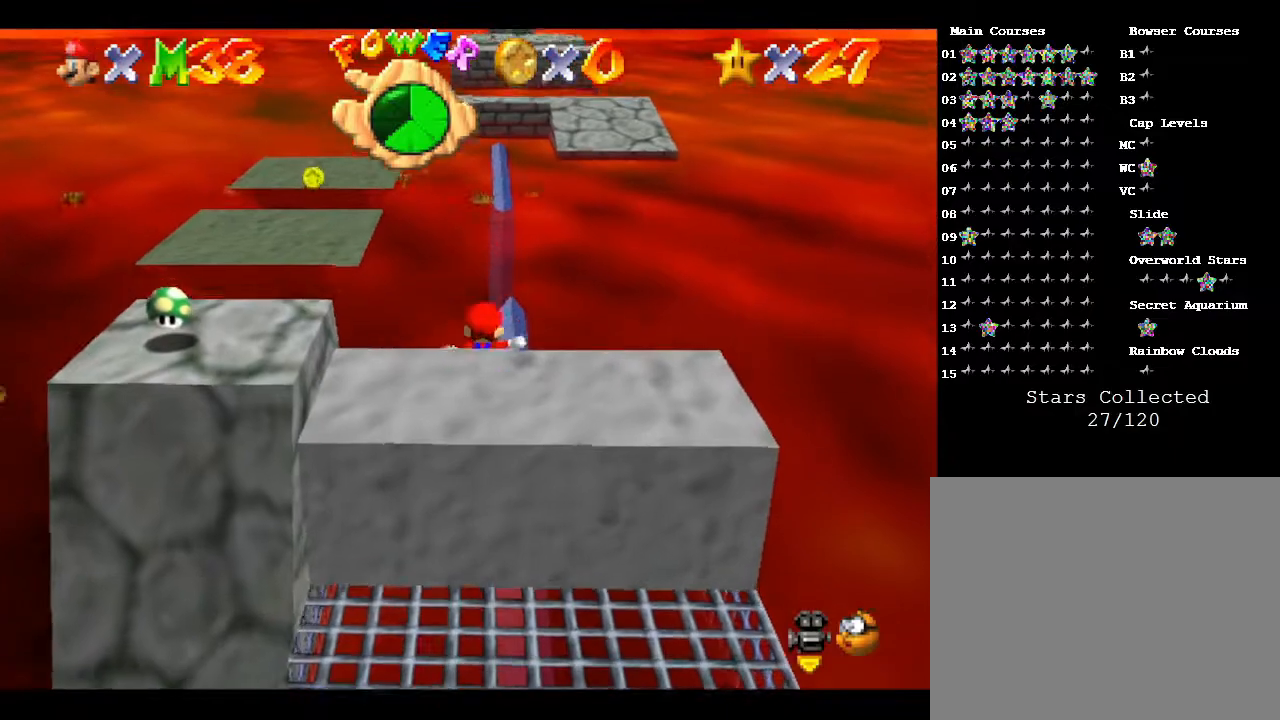
Gameplay with a controller (Nintendo layout); each line is a JSON object with the inputs held at the frame after it. "events" lists button and stick changes between this image and that frame as [ms after this image, input, new state], when the widget could be followed in between. Not read: L3 R3.
{"buttons": [], "left_stick": "center", "events": [[50, "B", "down"], [167, "B", "up"]]}
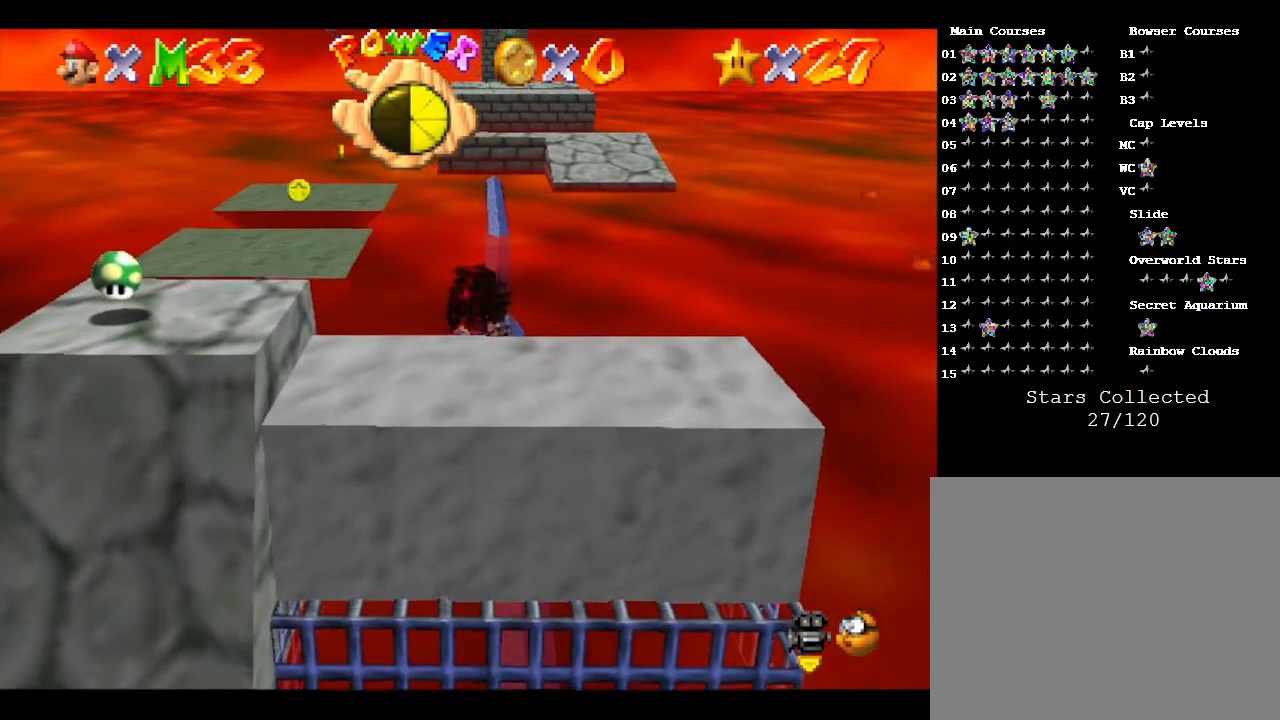
{"buttons": [], "left_stick": "down", "events": [[233, "left_stick", "down"]]}
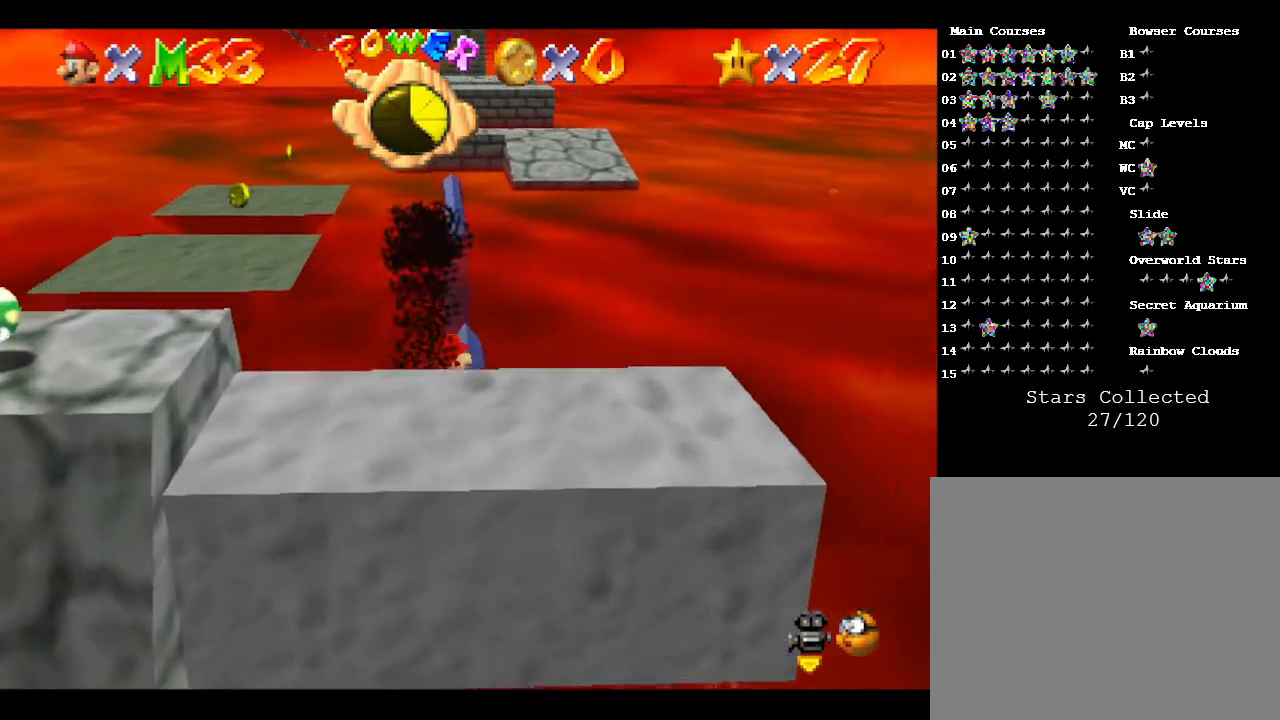
{"buttons": [], "left_stick": "down-left", "events": [[67, "left_stick", "center"], [283, "left_stick", "left"], [367, "left_stick", "down-left"]]}
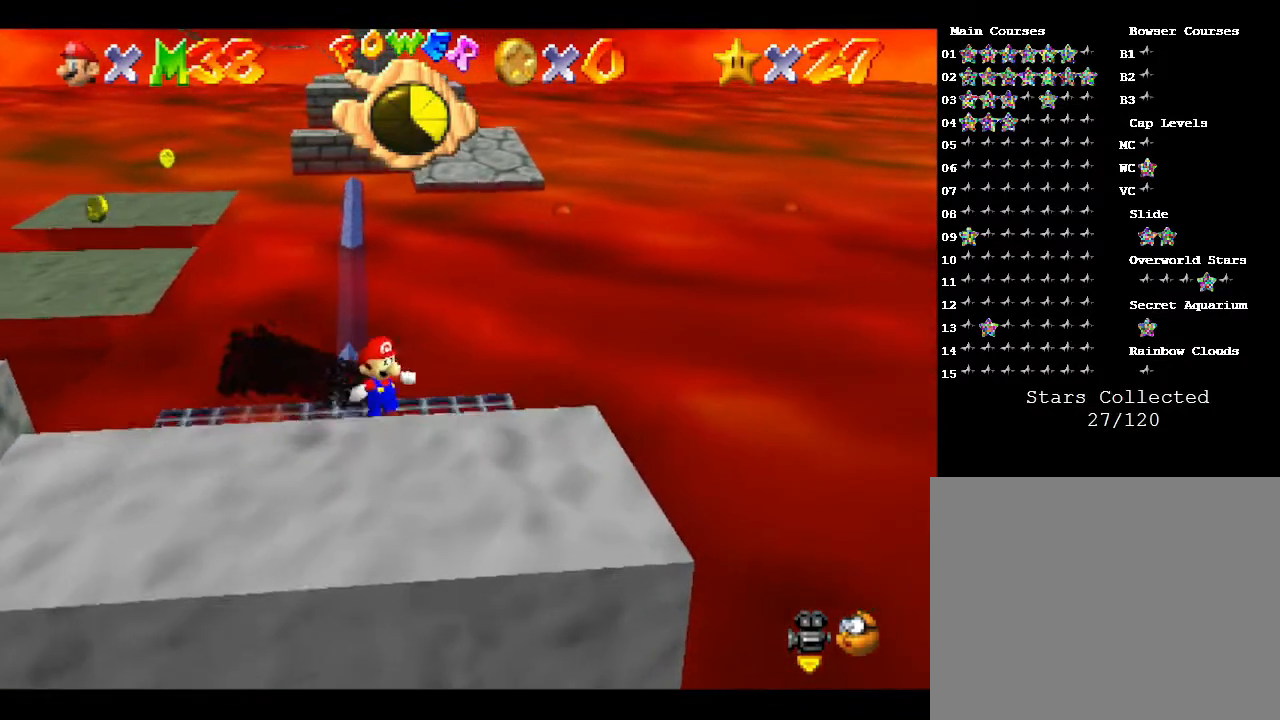
{"buttons": [], "left_stick": "up", "events": [[150, "C_RIGHT", "down"], [250, "left_stick", "center"], [283, "C_RIGHT", "up"], [300, "left_stick", "up"]]}
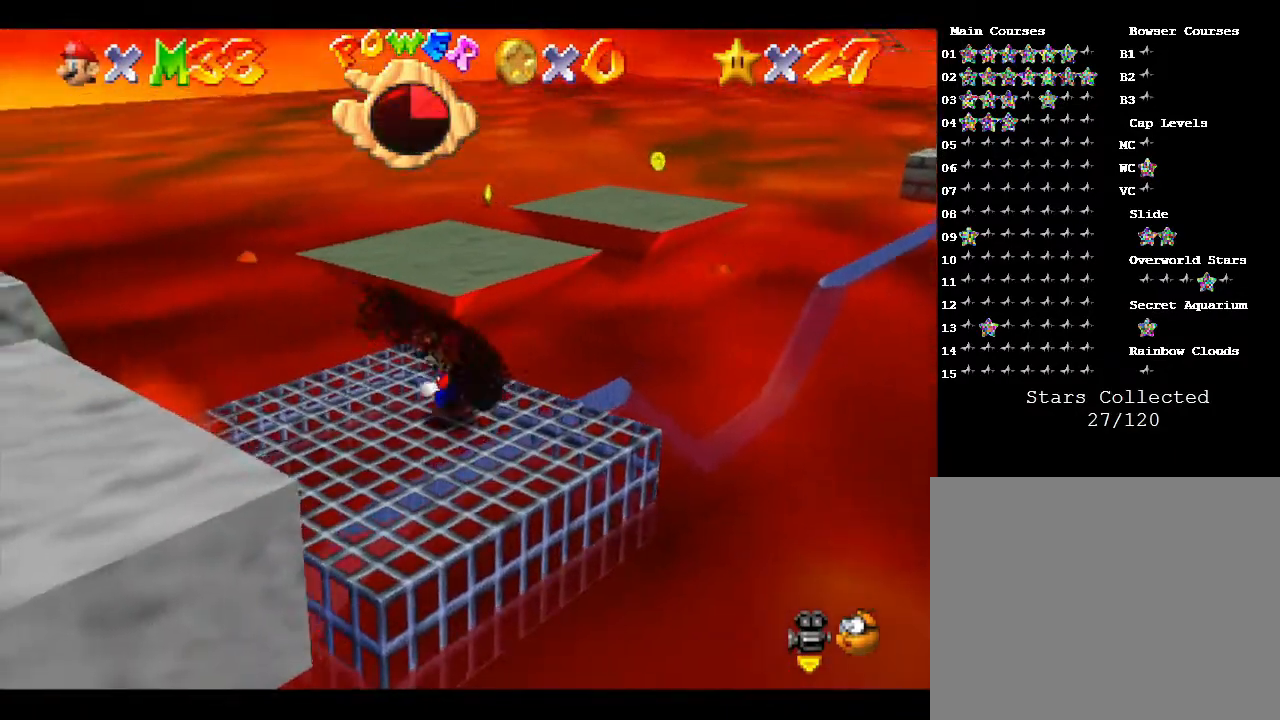
{"buttons": [], "left_stick": "down-left", "events": [[100, "left_stick", "center"], [267, "left_stick", "down-left"]]}
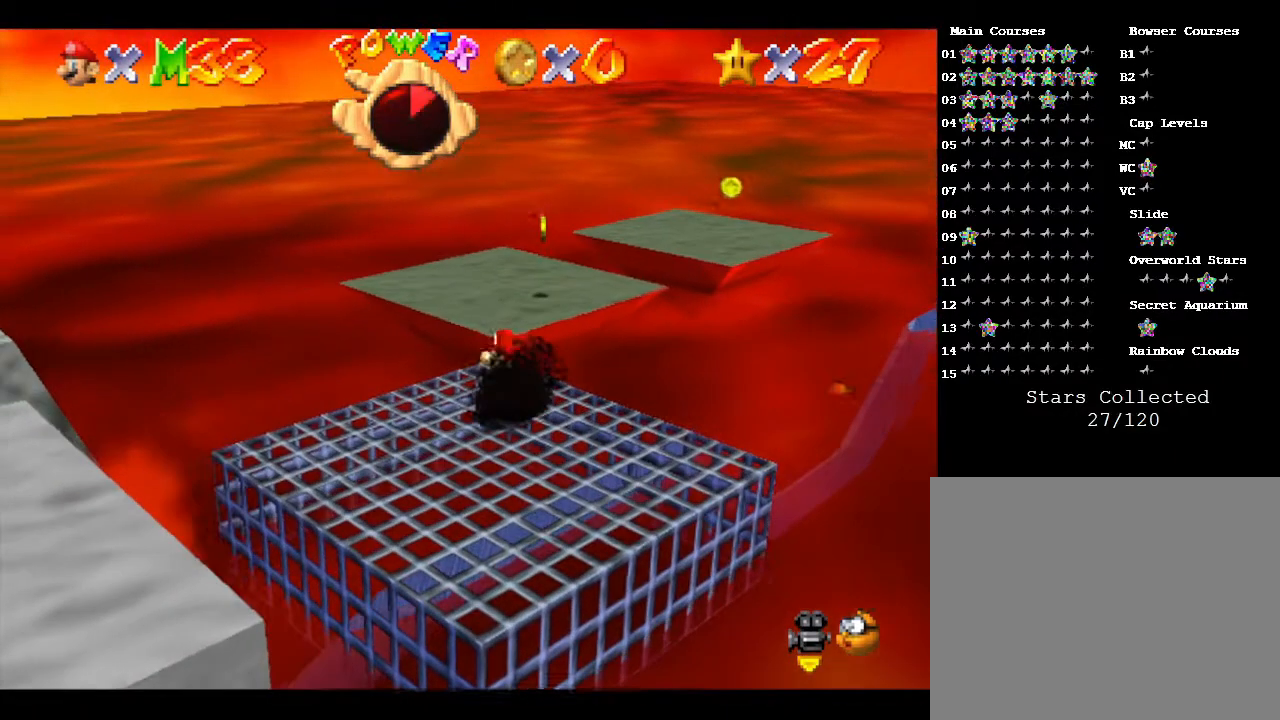
{"buttons": [], "left_stick": "down-left", "events": [[100, "left_stick", "down-right"], [467, "left_stick", "down-left"]]}
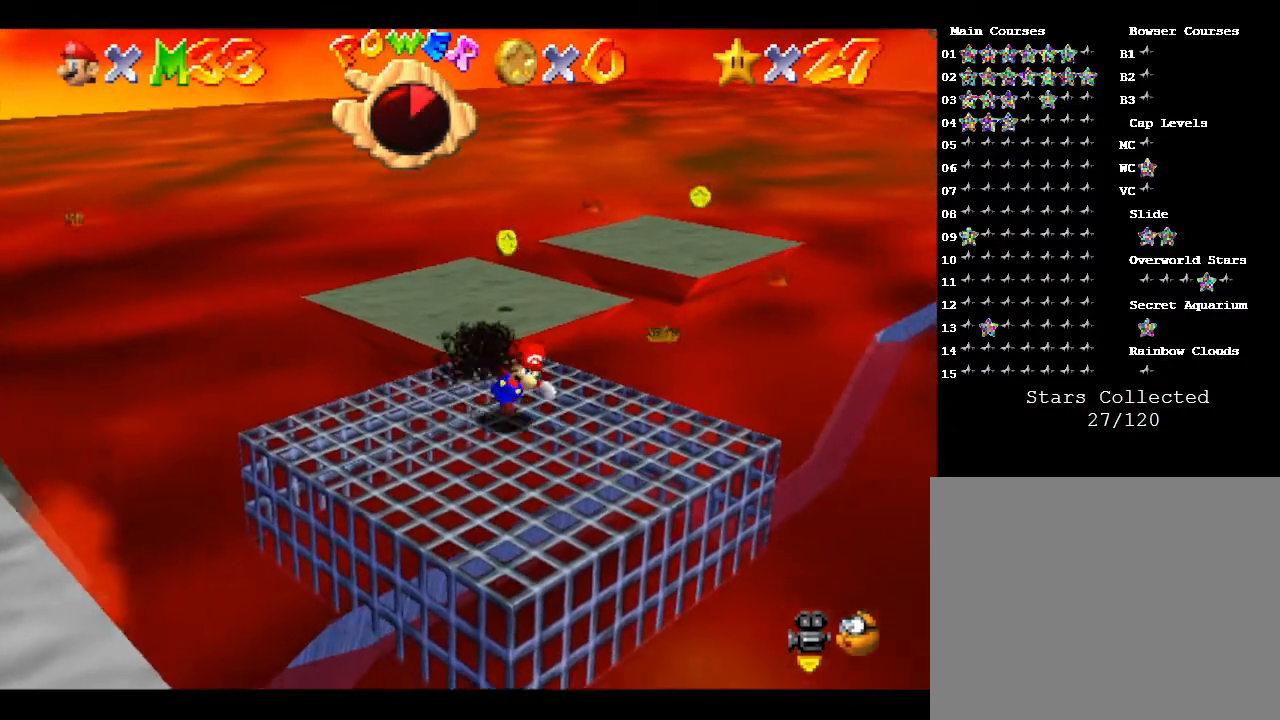
{"buttons": [], "left_stick": "center", "events": [[117, "left_stick", "up-left"], [217, "left_stick", "center"]]}
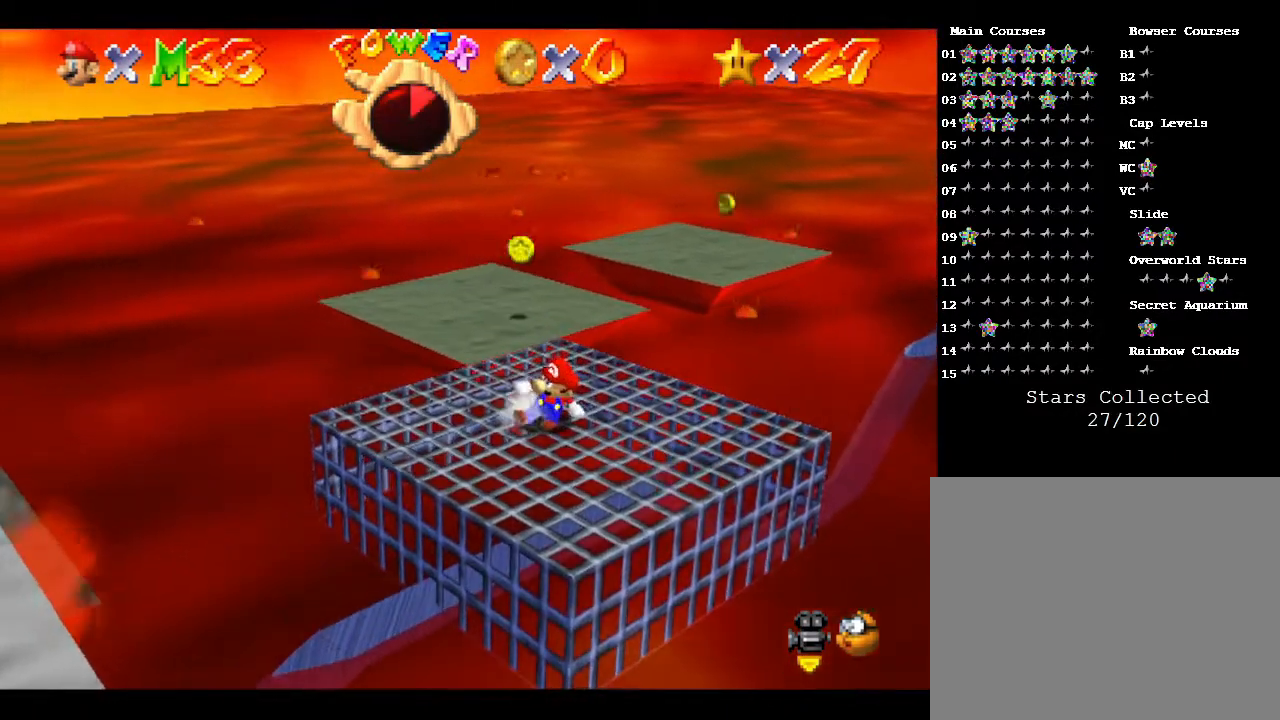
{"buttons": [], "left_stick": "up", "events": [[67, "left_stick", "up"]]}
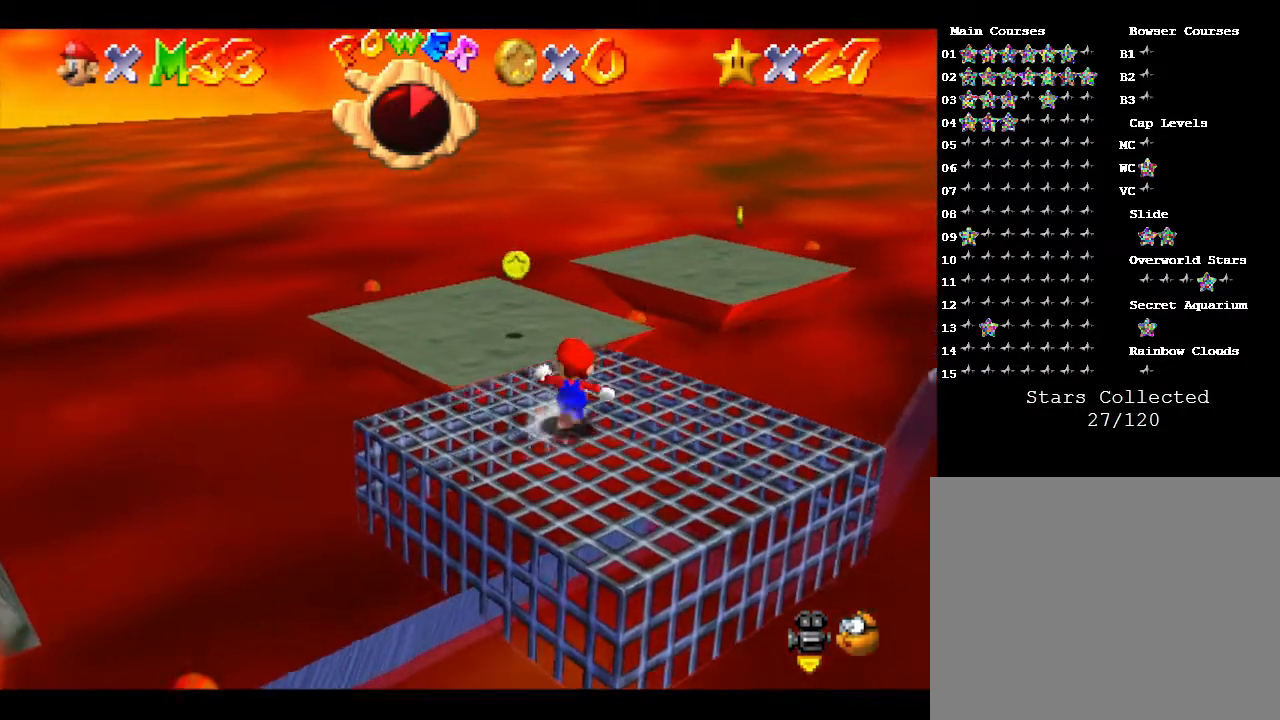
{"buttons": [], "left_stick": "down", "events": [[100, "left_stick", "right"], [167, "left_stick", "down-right"], [267, "left_stick", "down"]]}
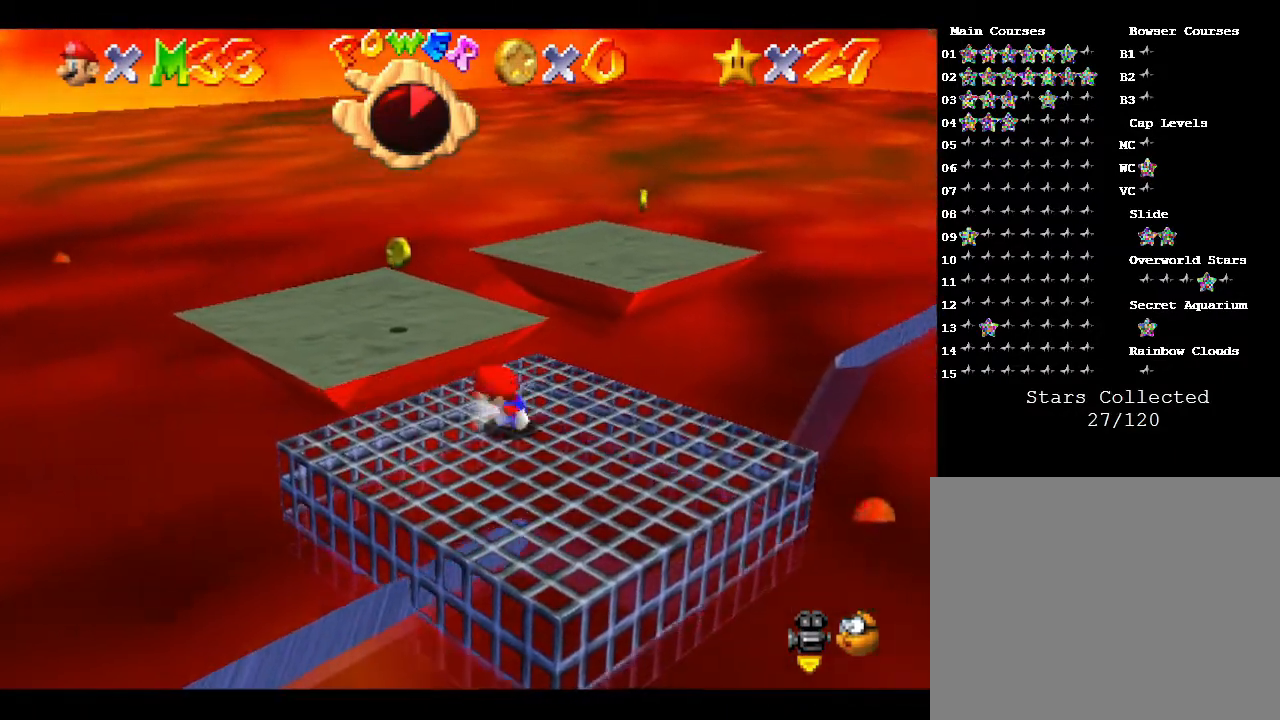
{"buttons": ["A"], "left_stick": "up-left", "events": [[67, "left_stick", "left"], [133, "left_stick", "up-left"], [317, "A", "down"]]}
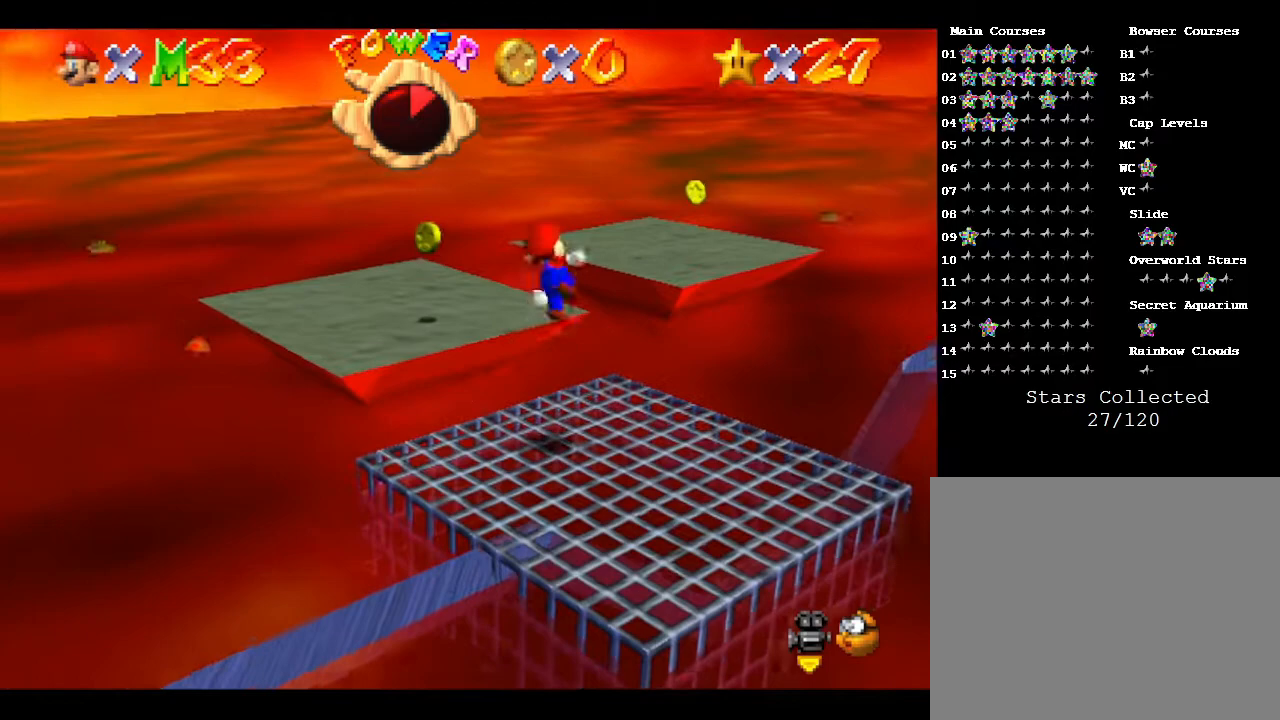
{"buttons": [], "left_stick": "center", "events": [[300, "left_stick", "center"], [333, "A", "up"]]}
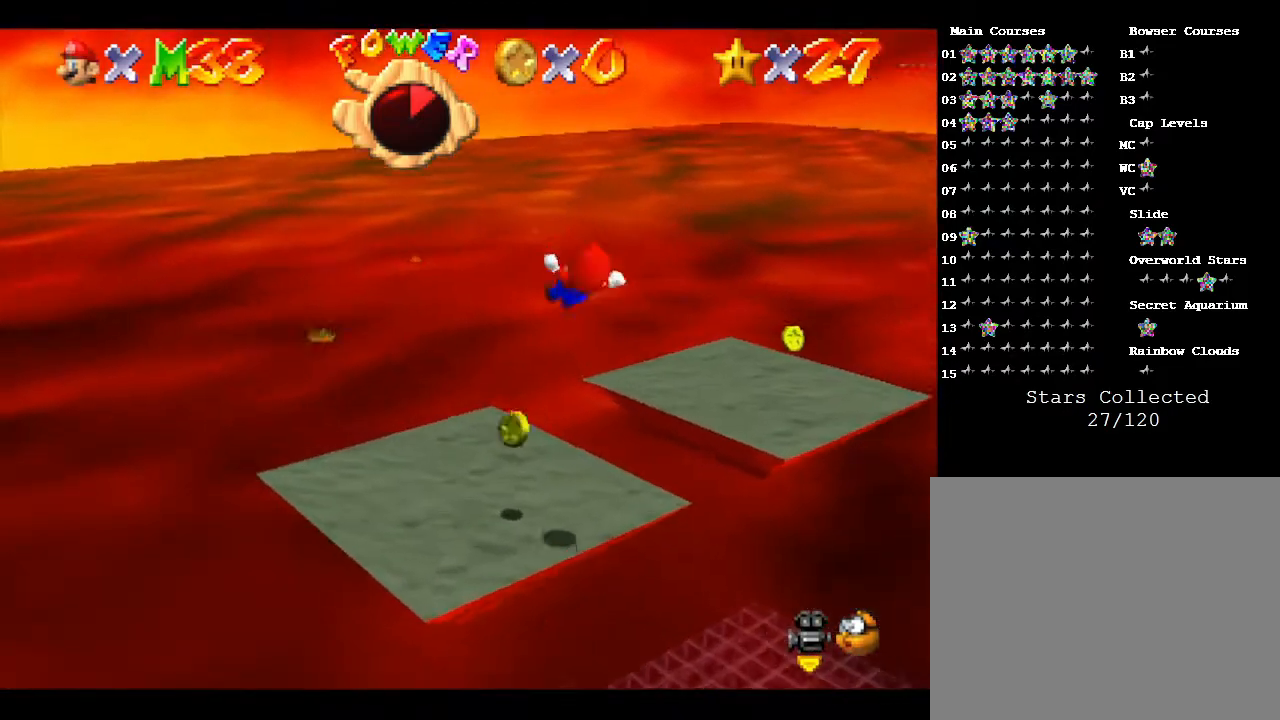
{"buttons": [], "left_stick": "down-right", "events": [[117, "left_stick", "down"], [417, "left_stick", "down-right"]]}
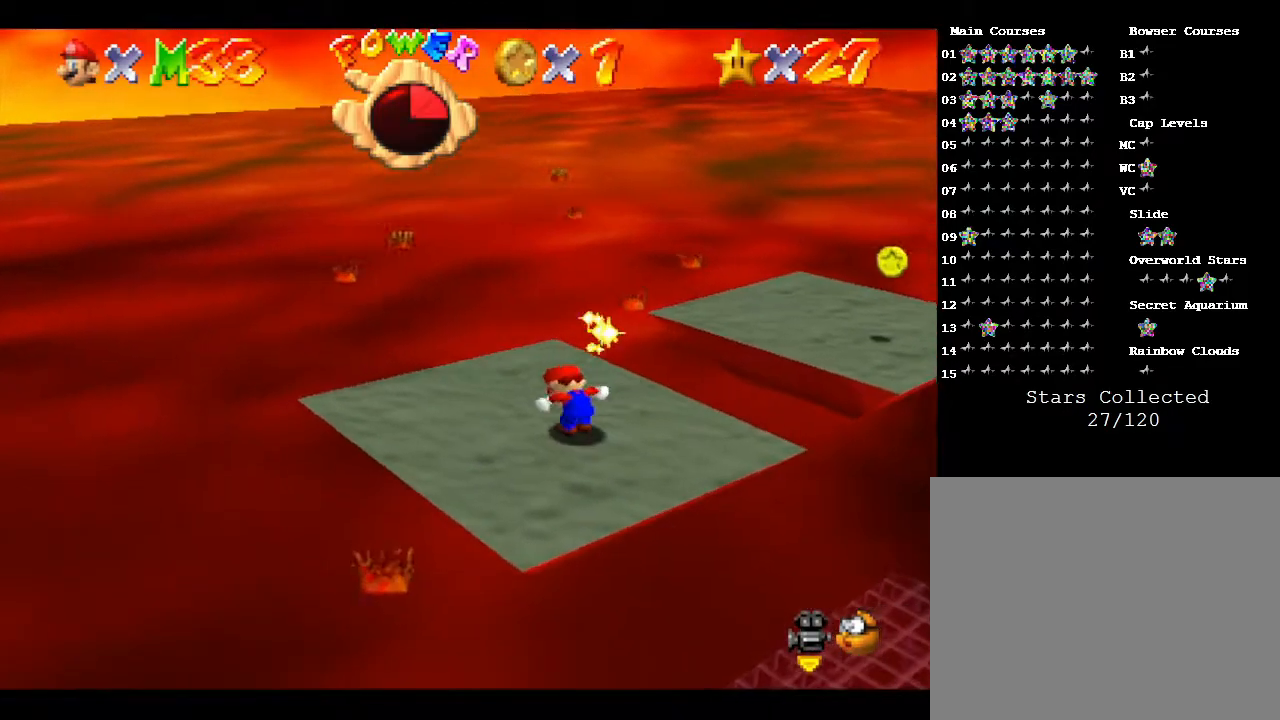
{"buttons": [], "left_stick": "up-right", "events": [[17, "left_stick", "right"], [200, "left_stick", "up-right"]]}
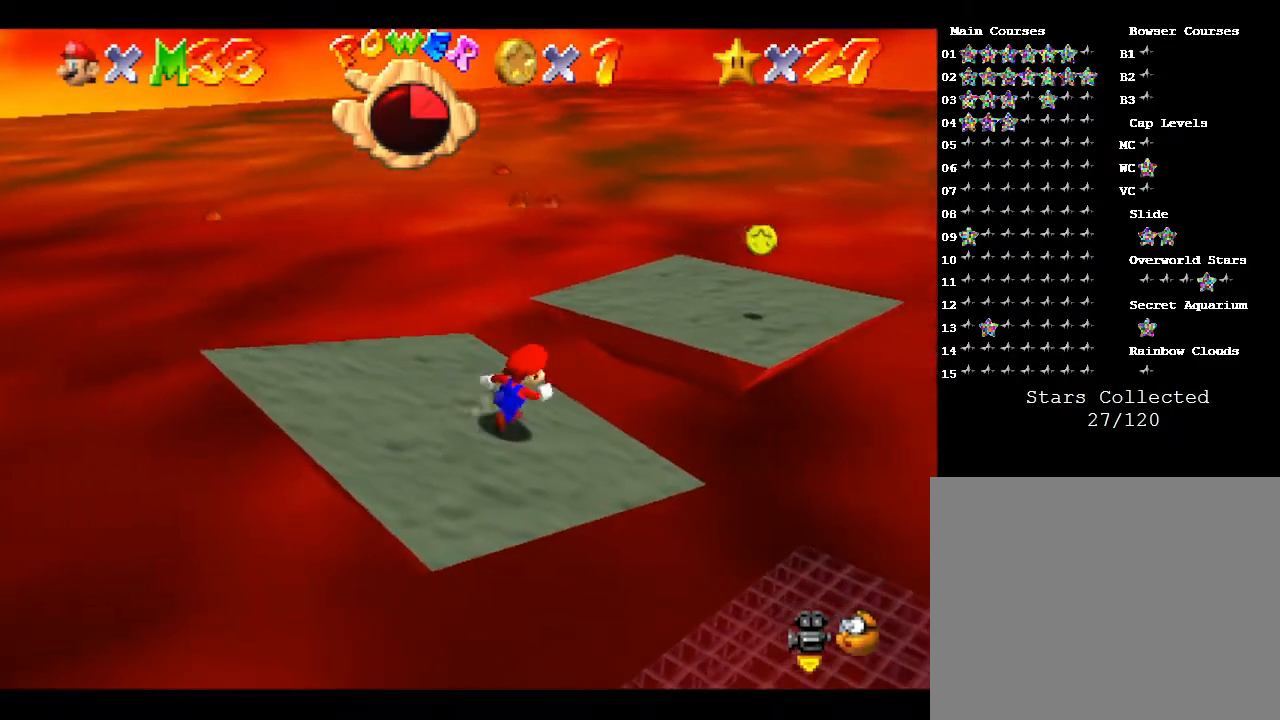
{"buttons": ["A"], "left_stick": "up-right", "events": [[233, "A", "down"]]}
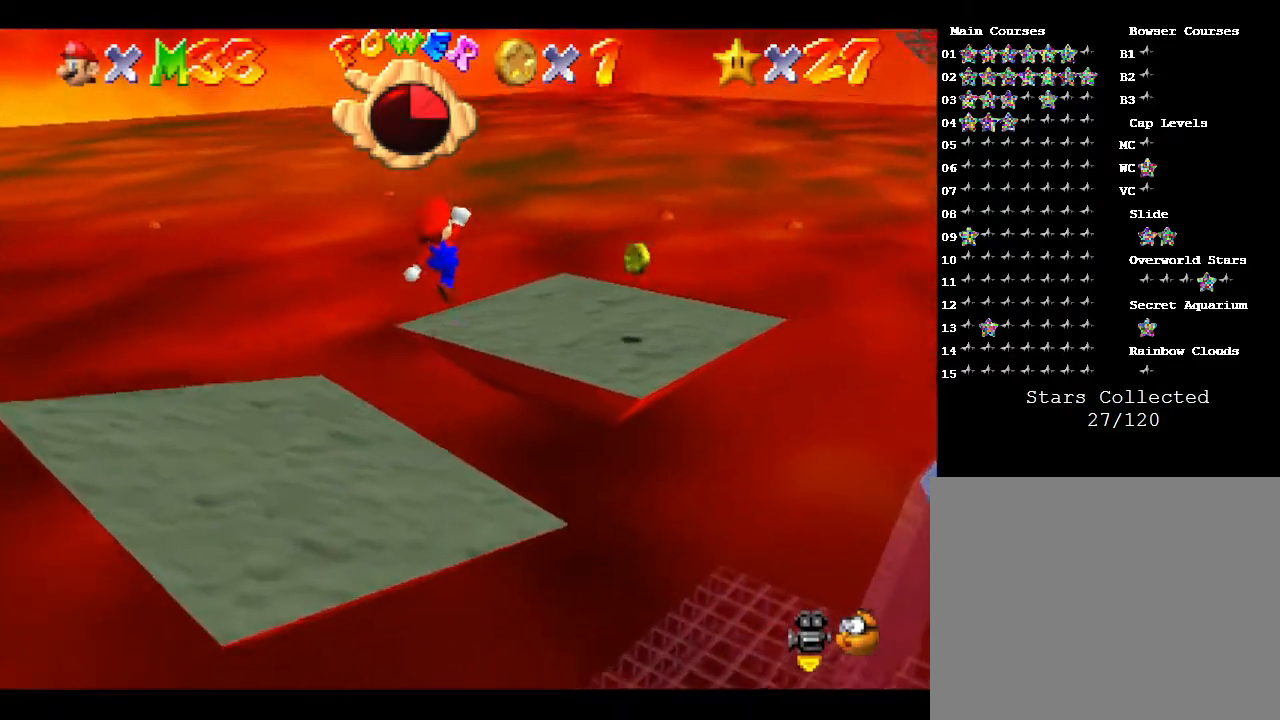
{"buttons": [], "left_stick": "down", "events": [[183, "A", "up"], [217, "left_stick", "down"]]}
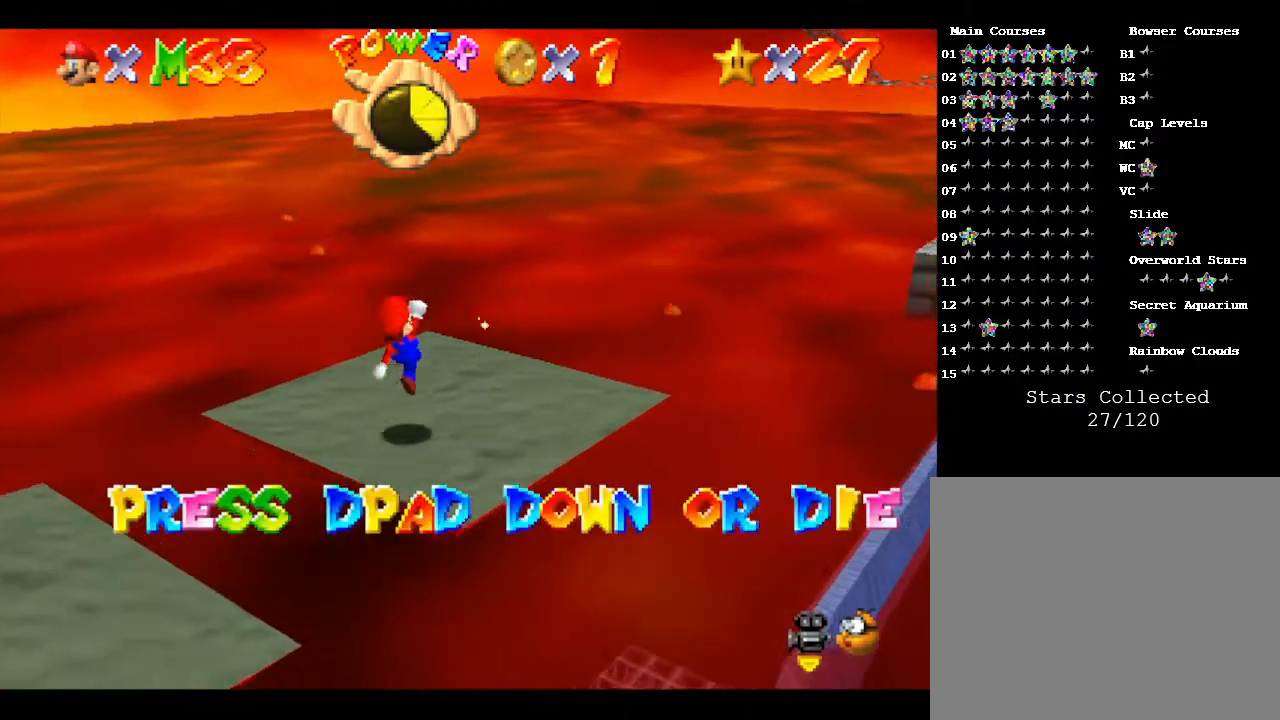
{"buttons": [], "left_stick": "center", "events": [[150, "C_LEFT", "down"], [217, "left_stick", "center"], [283, "C_LEFT", "up"]]}
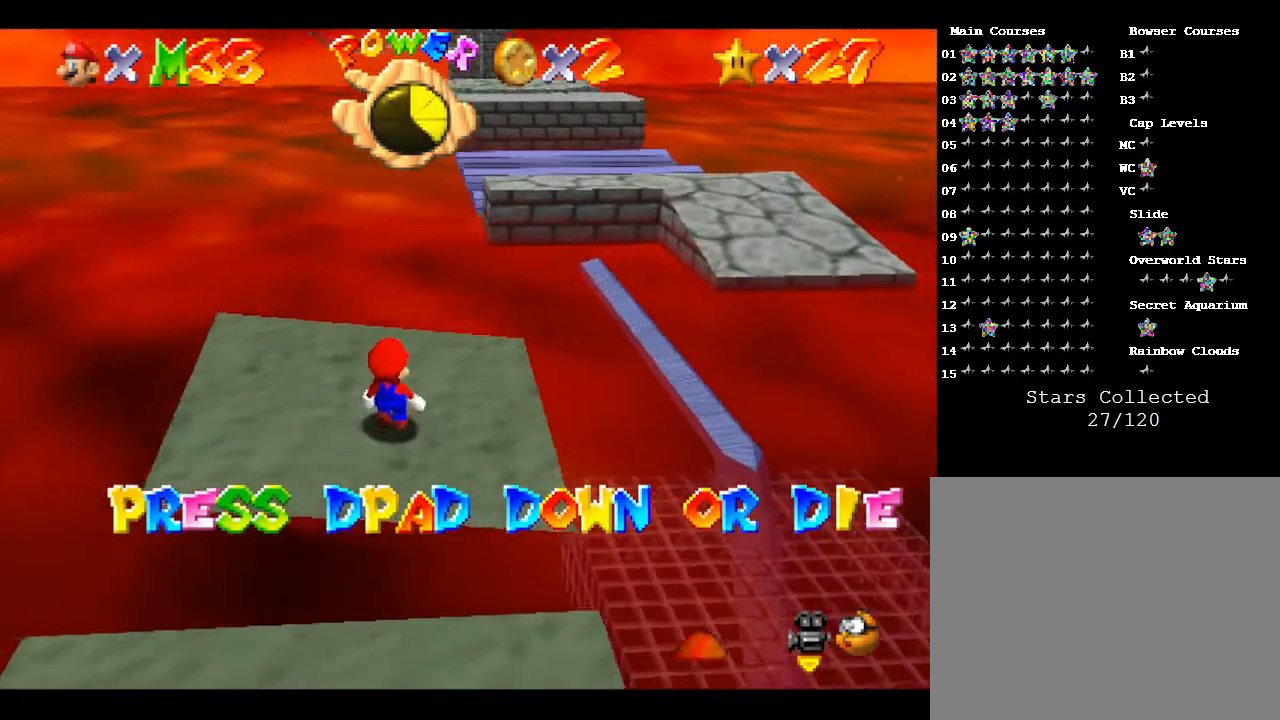
{"buttons": [], "left_stick": "center", "events": [[267, "left_stick", "right"], [417, "left_stick", "center"]]}
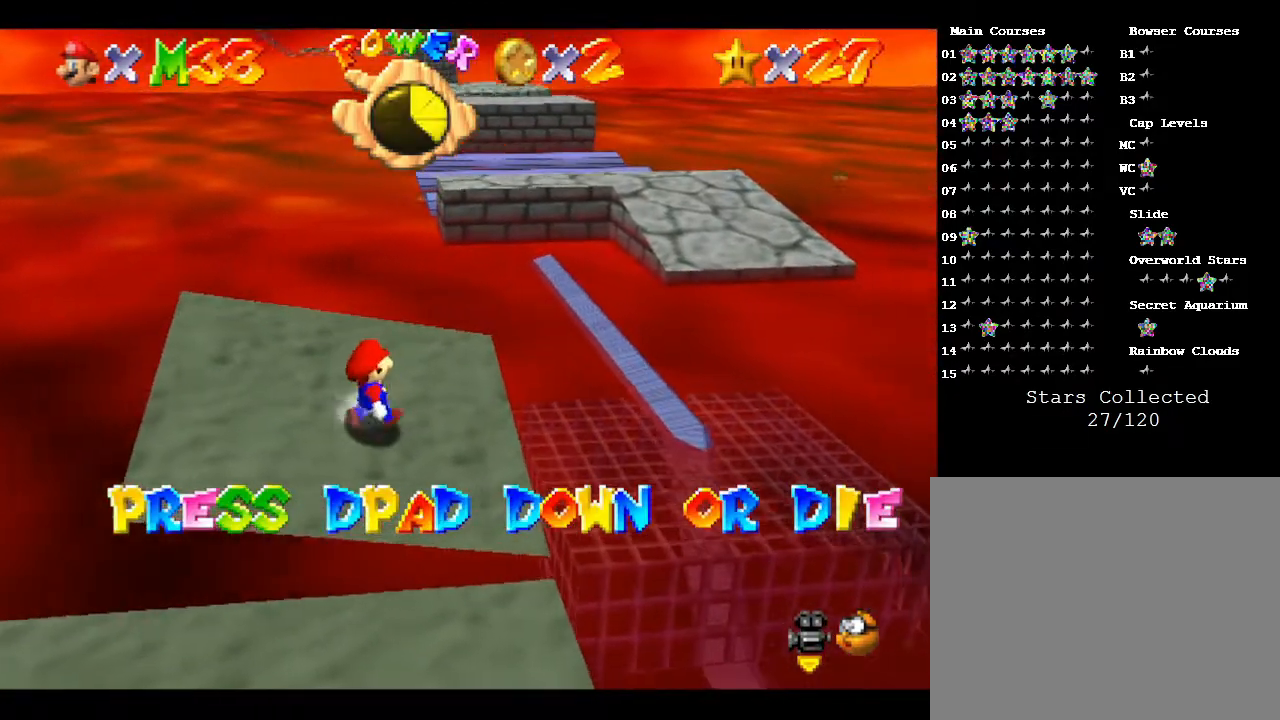
{"buttons": ["A"], "left_stick": "up-right", "events": [[83, "DPAD_DOWN", "down"], [83, "DPAD_RIGHT", "down"], [200, "DPAD_DOWN", "up"], [200, "DPAD_RIGHT", "up"], [350, "left_stick", "up-right"], [500, "A", "down"]]}
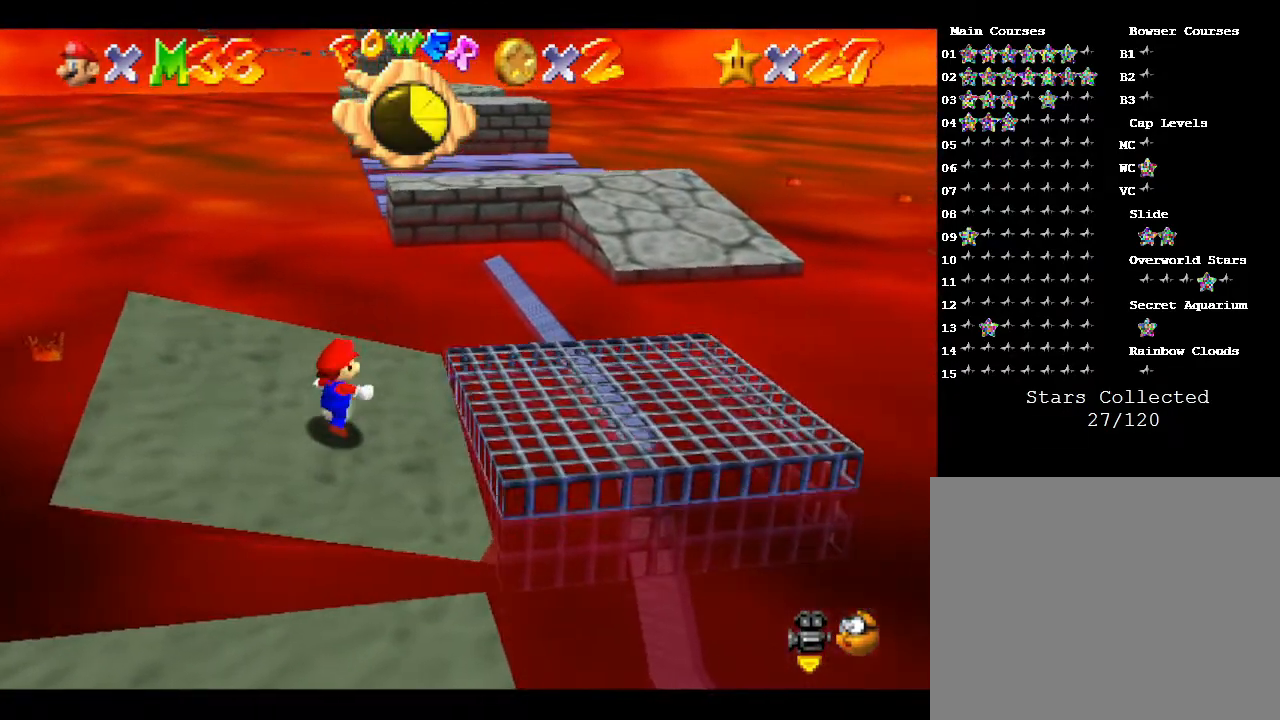
{"buttons": [], "left_stick": "up-right", "events": [[367, "A", "up"]]}
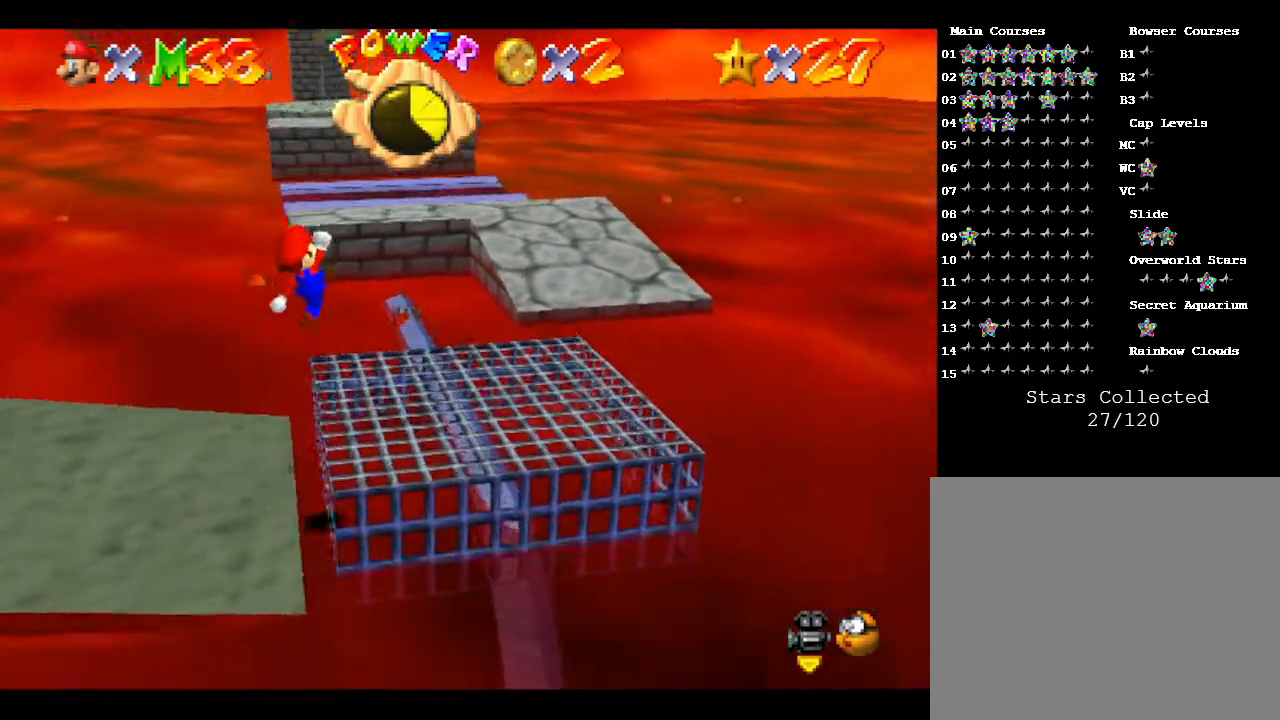
{"buttons": [], "left_stick": "center", "events": [[250, "left_stick", "center"]]}
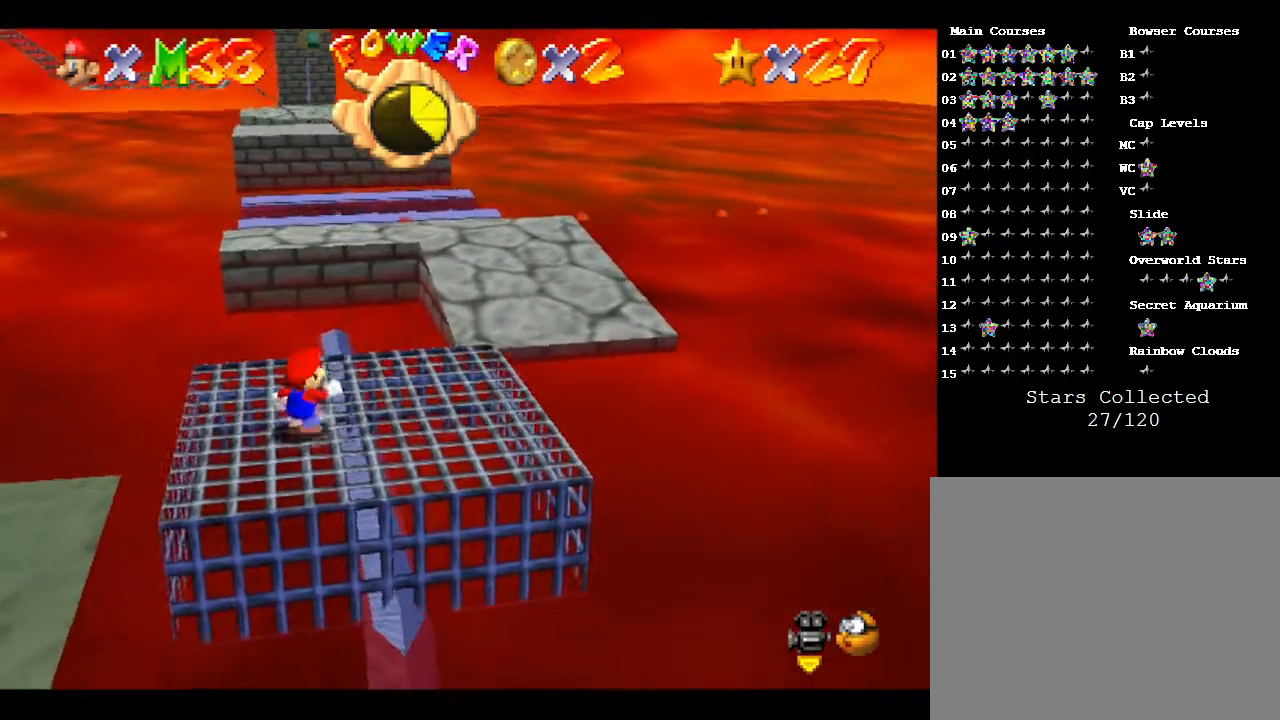
{"buttons": [], "left_stick": "up-right", "events": [[50, "left_stick", "up-right"]]}
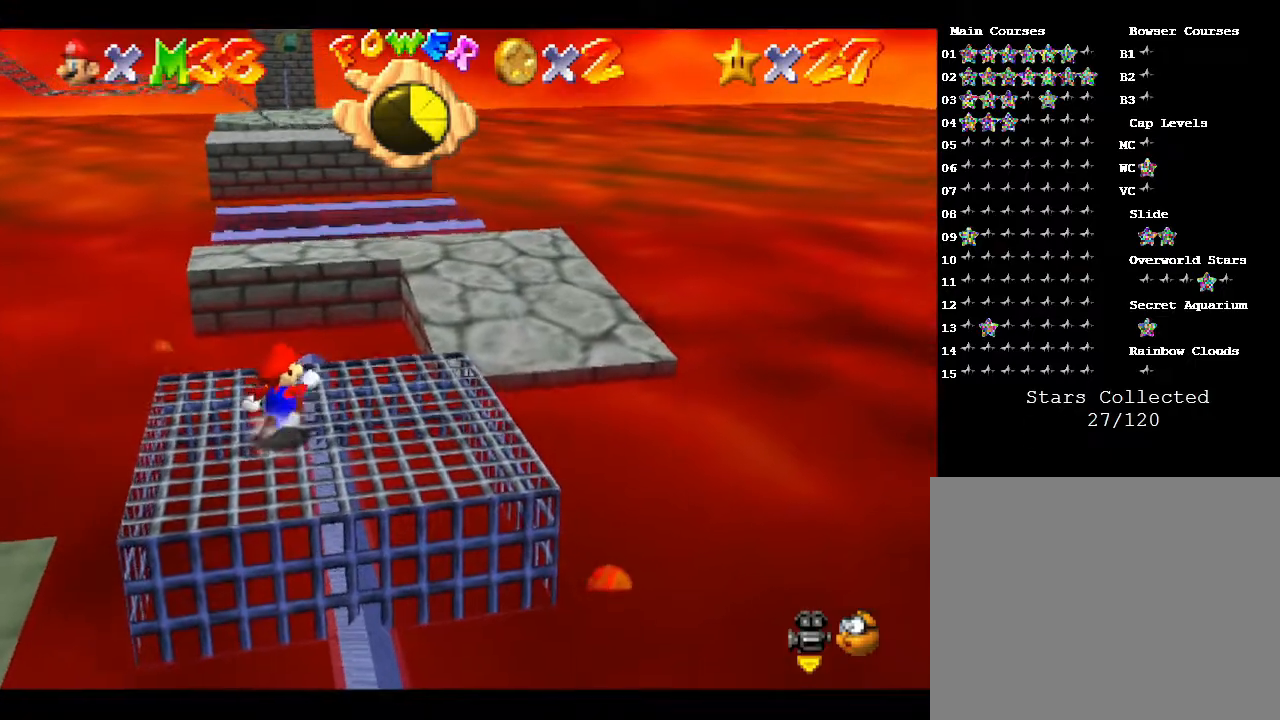
{"buttons": [], "left_stick": "up-left", "events": [[67, "A", "down"], [100, "A", "up"], [233, "left_stick", "up-left"], [283, "left_stick", "down"], [350, "left_stick", "down-left"], [500, "left_stick", "up-left"]]}
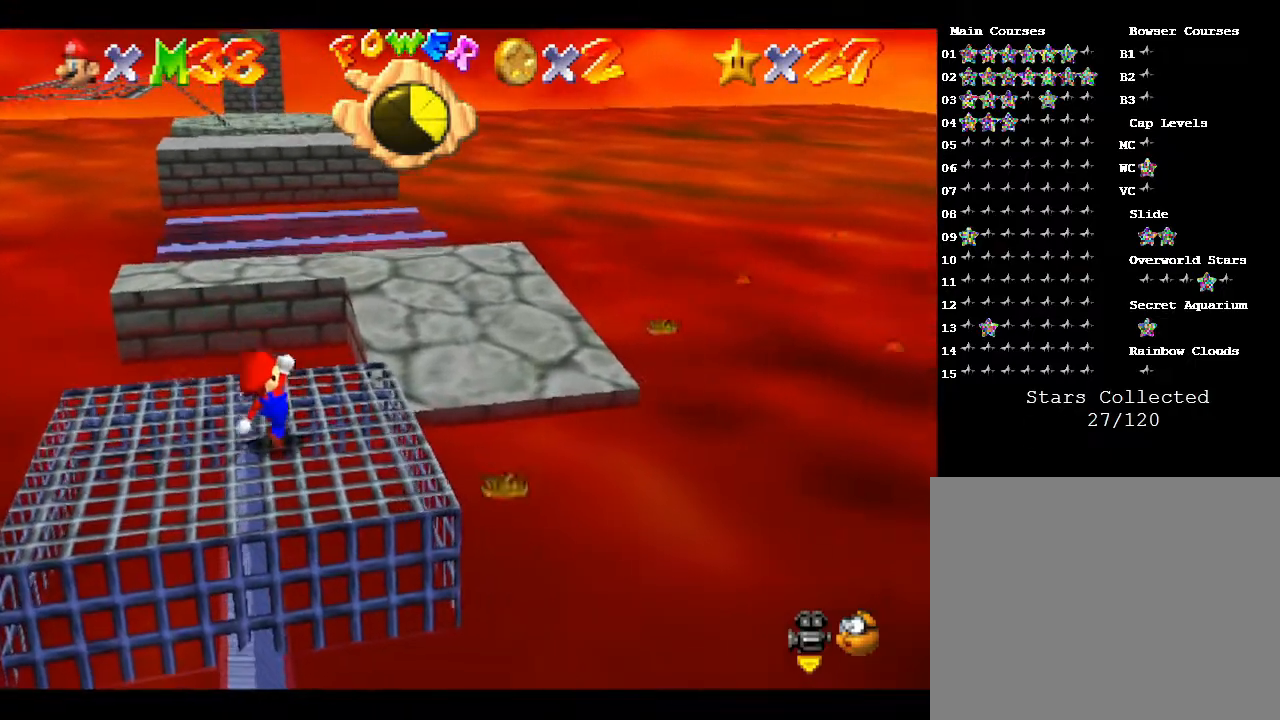
{"buttons": ["A"], "left_stick": "up-right", "events": [[33, "left_stick", "up-right"], [433, "A", "down"]]}
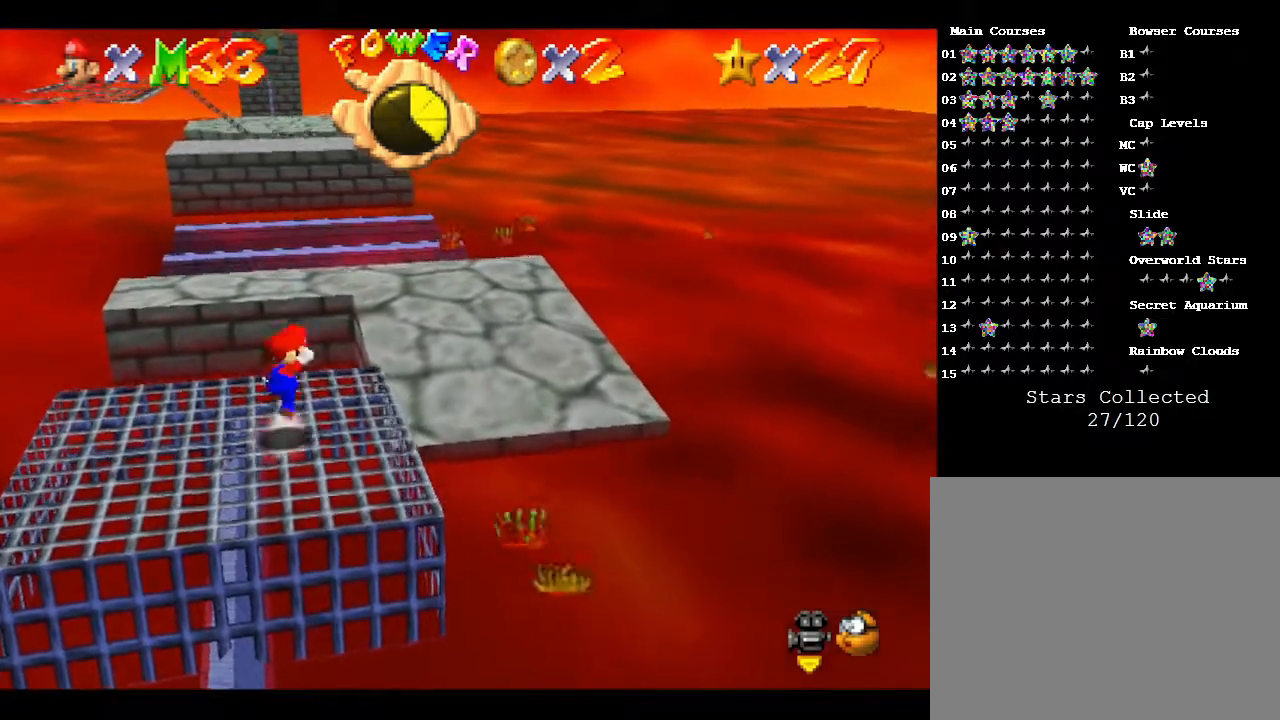
{"buttons": [], "left_stick": "up-right", "events": [[250, "A", "up"]]}
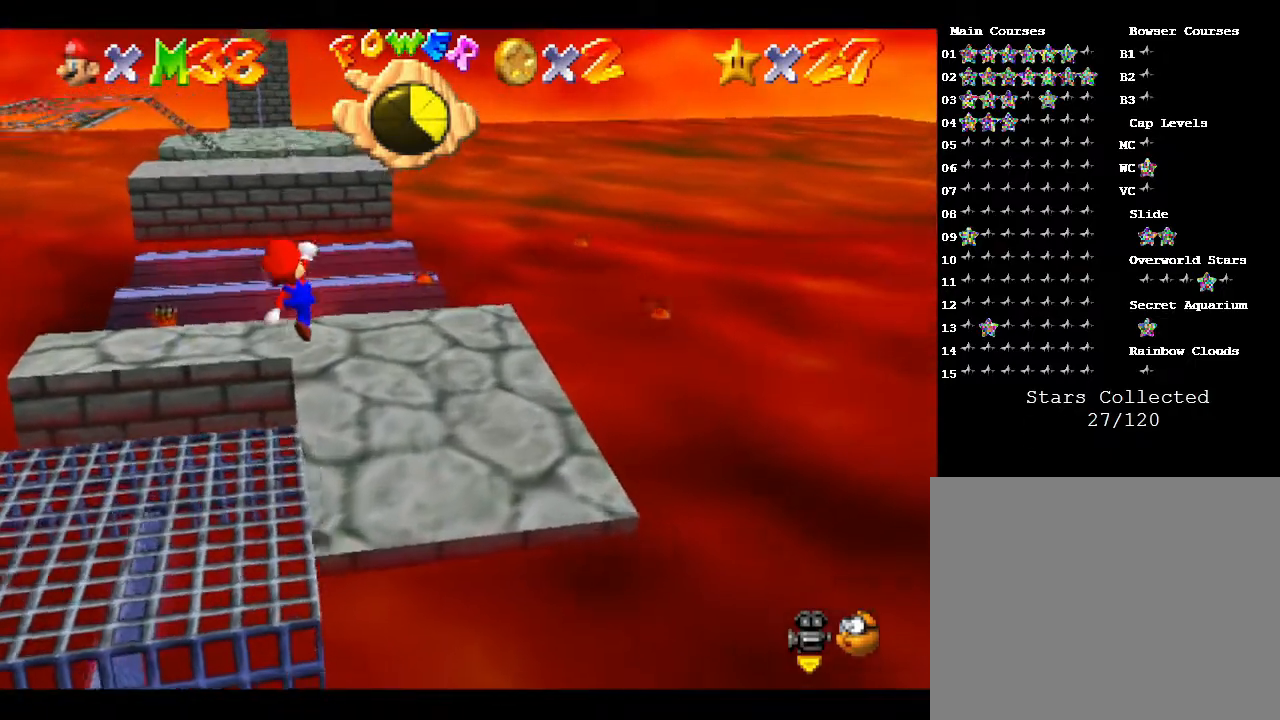
{"buttons": [], "left_stick": "center", "events": [[100, "C_RIGHT", "down"], [200, "C_RIGHT", "up"], [317, "left_stick", "center"], [350, "C_RIGHT", "down"], [483, "C_RIGHT", "up"]]}
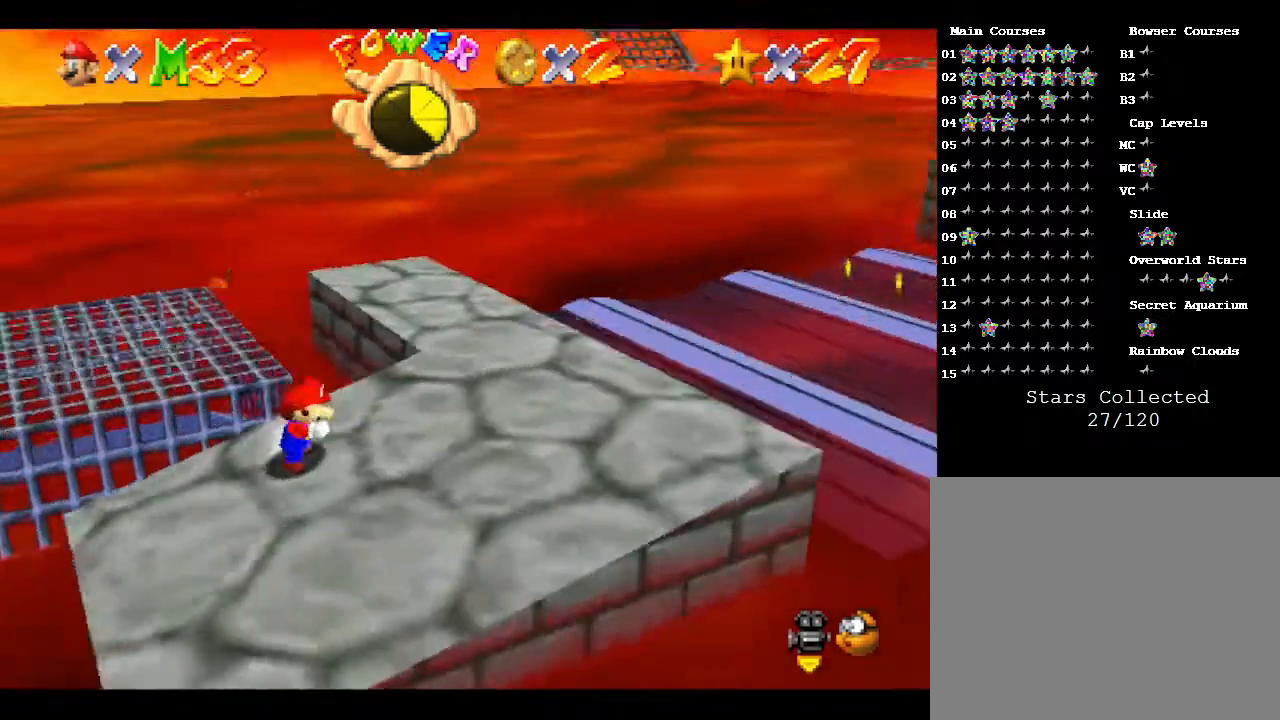
{"buttons": [], "left_stick": "right", "events": [[200, "left_stick", "right"], [417, "A", "down"], [483, "A", "up"]]}
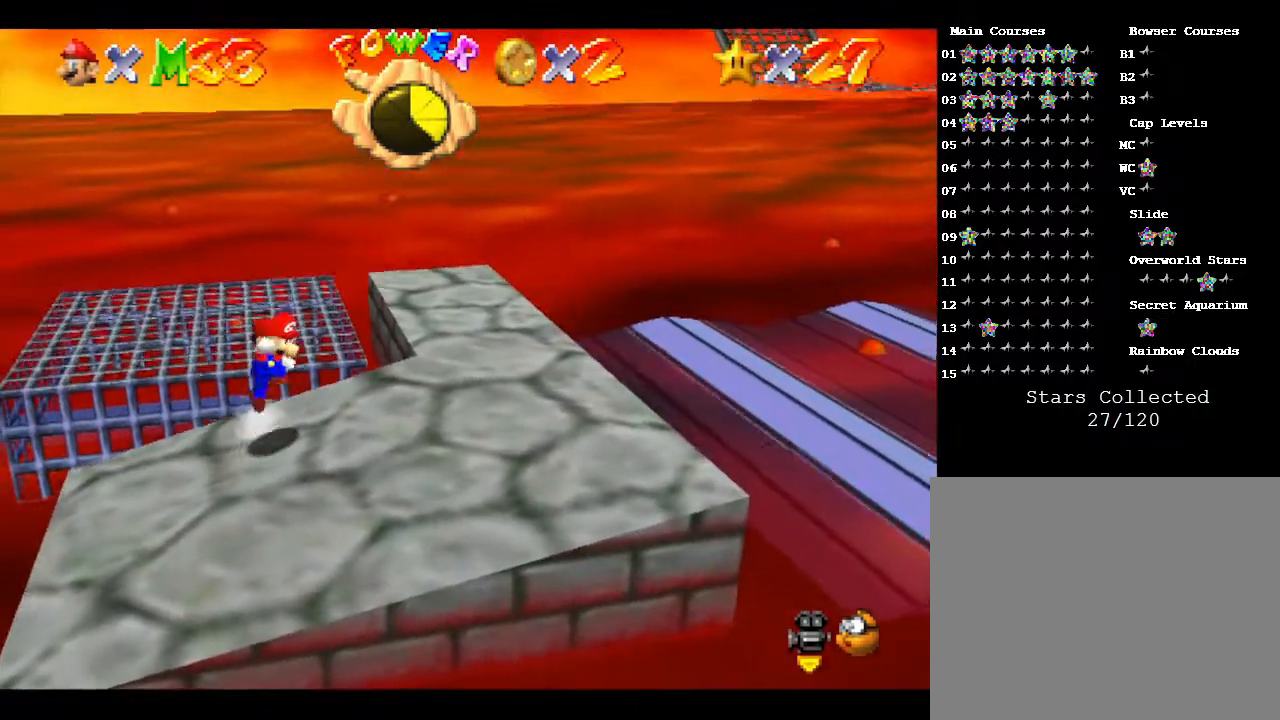
{"buttons": [], "left_stick": "right", "events": []}